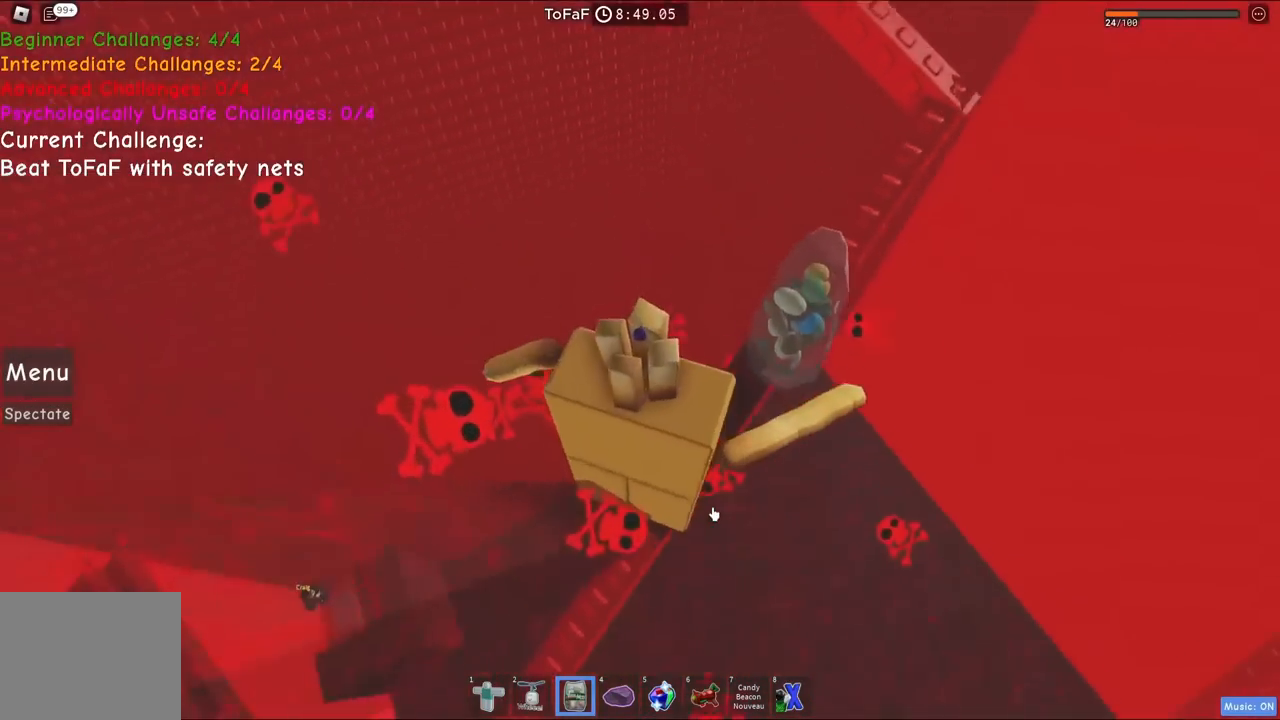
Gameplay with keyboard; each line is a JSON object with the keys held at the frame after it. "events" lists presses ("down") and releases ("up") of "a", "ctrl", "d", "e", "q", "s", "shift", "space" and "w" between this image and that frame as [ms after this image, input, new state], when the widget could be followed in between. No other keys are recorded. Mouse input is not recorded.
{"keys": ["space", "w"], "events": [[233, "w", "down"], [300, "space", "down"]]}
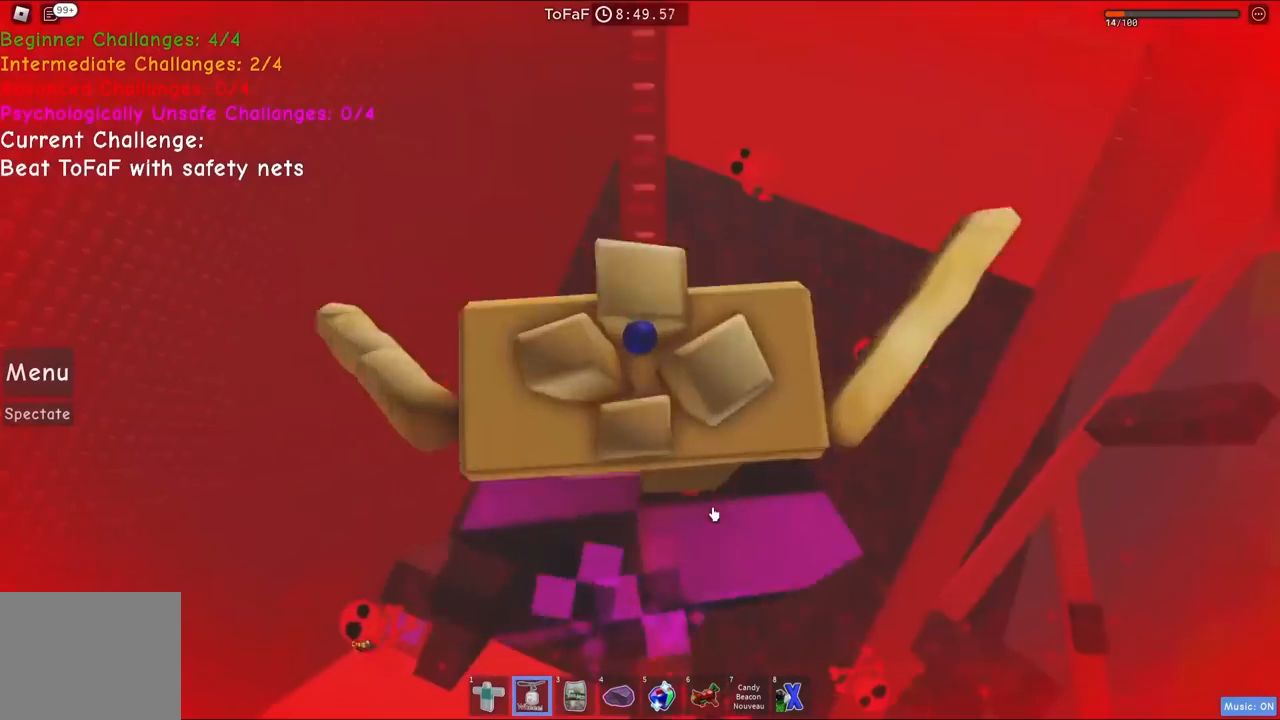
{"keys": [], "events": [[67, "space", "up"], [133, "shift", "down"], [217, "shift", "up"], [350, "w", "up"]]}
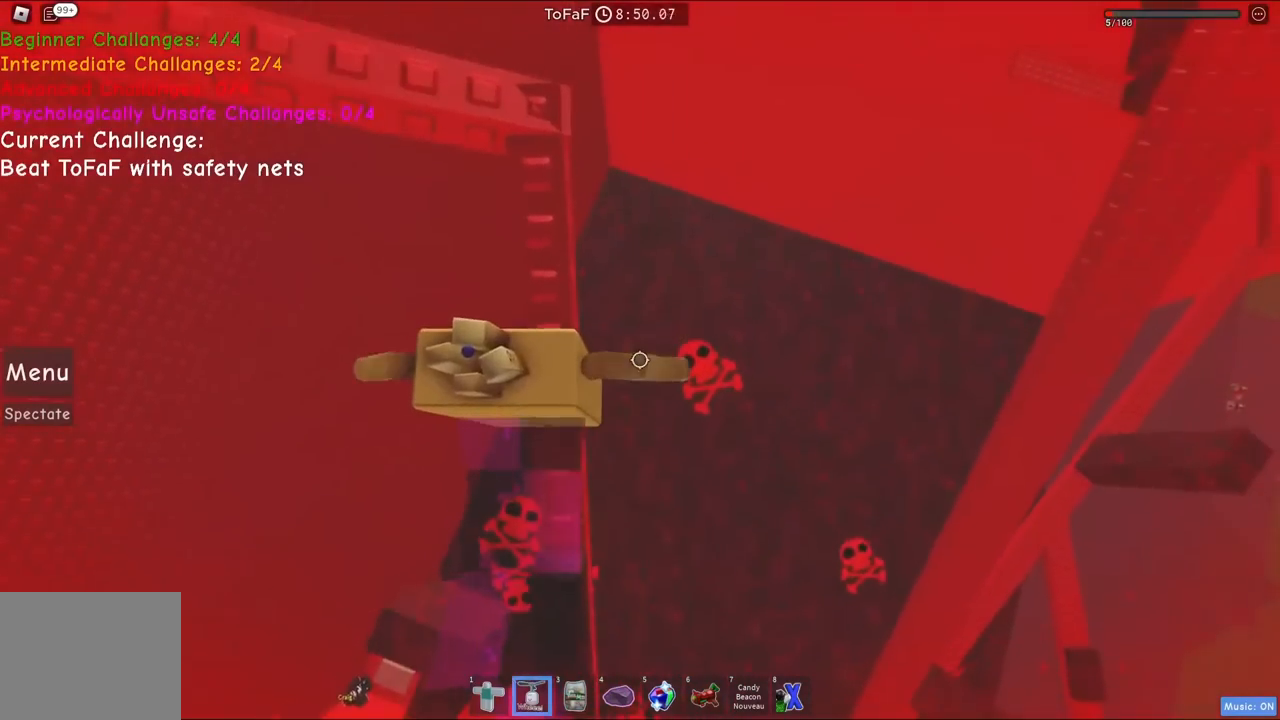
{"keys": ["shift"], "events": [[467, "shift", "down"]]}
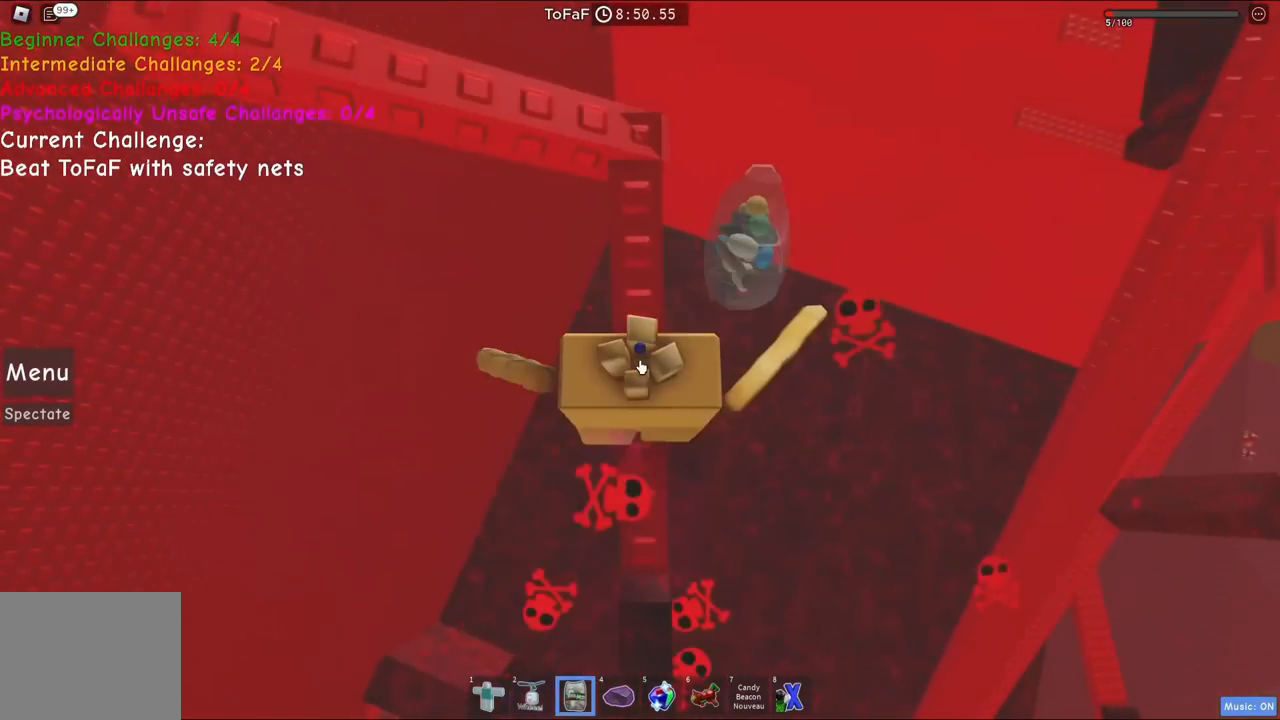
{"keys": [], "events": [[100, "shift", "up"]]}